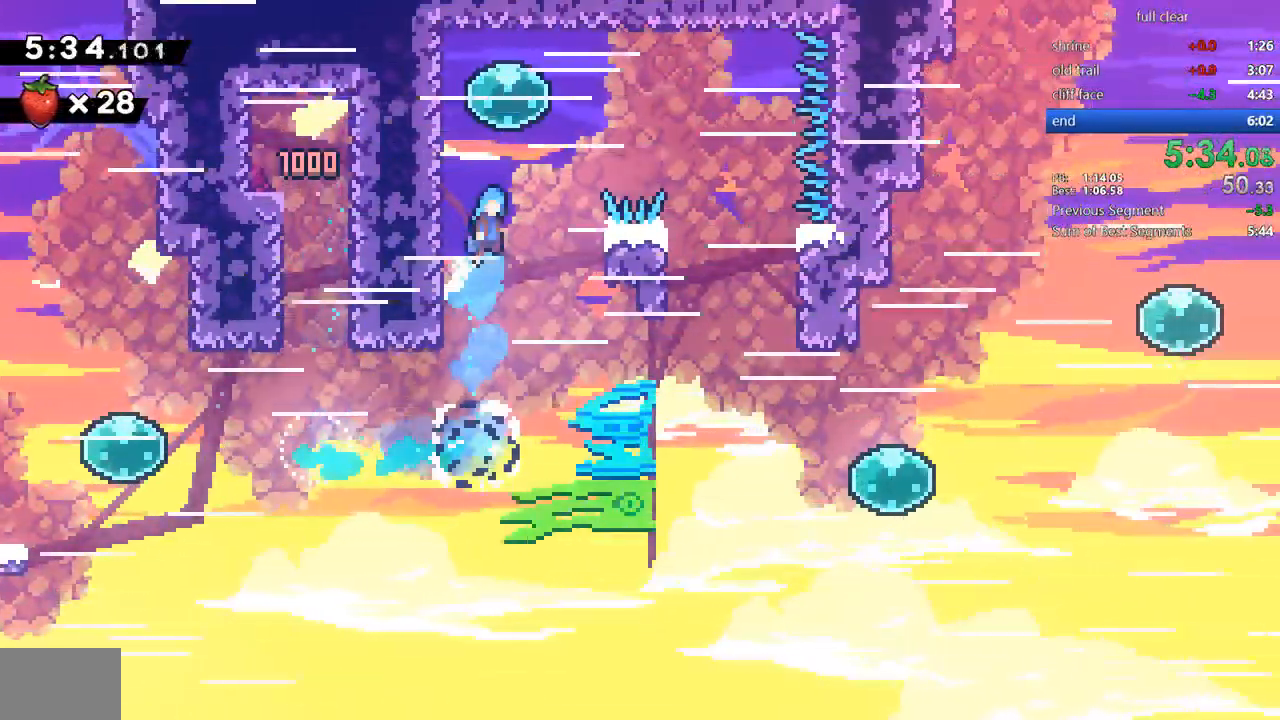
Gameplay with a controller (PlayStation layout); each line is a JSON object with the inputs held at the frame after it. "events" lists button and stick changes between this image and that frame as [ms after this image, input, new state], when the widget could be followed in between. Not read: L3 R3 TOUCHPAD.
{"buttons": ["DPAD_RIGHT"], "events": [[50, "DPAD_RIGHT", "down"], [150, "CROSS", "up"], [184, "SQUARE", "down"], [351, "SQUARE", "up"]]}
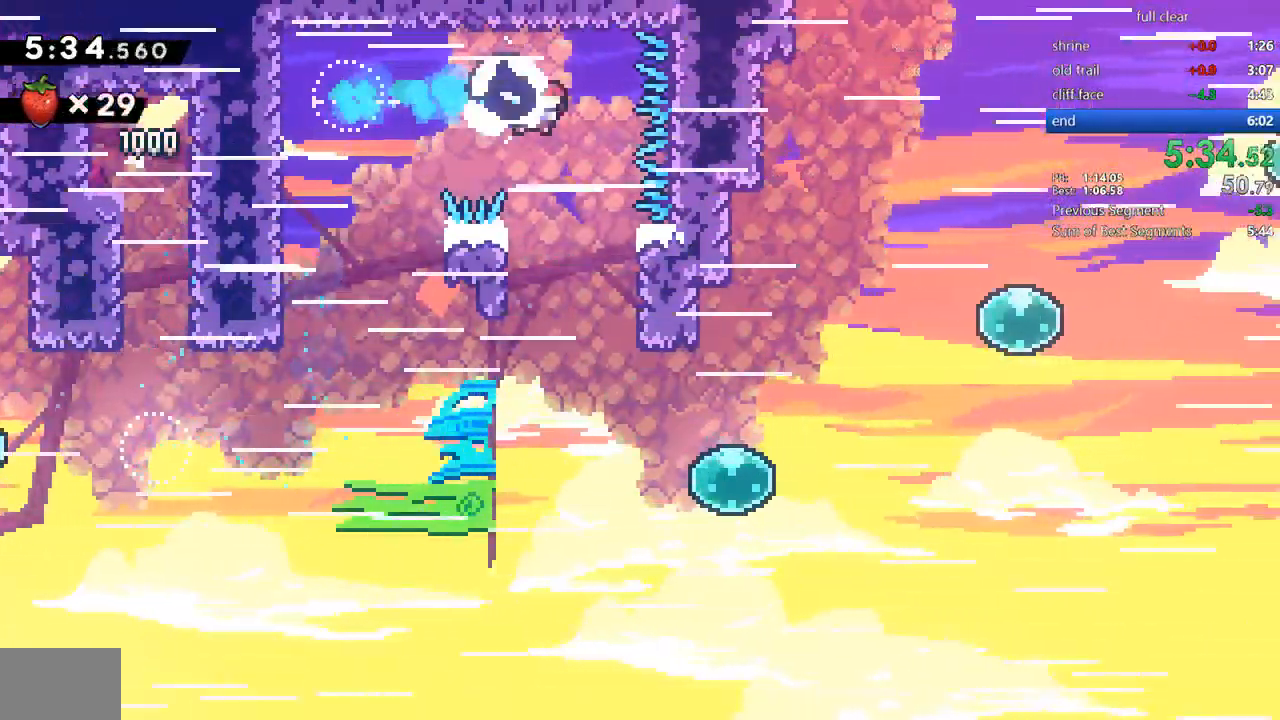
{"buttons": ["SQUARE", "DPAD_DOWN", "DPAD_RIGHT"], "events": [[283, "DPAD_DOWN", "down"], [417, "SQUARE", "down"]]}
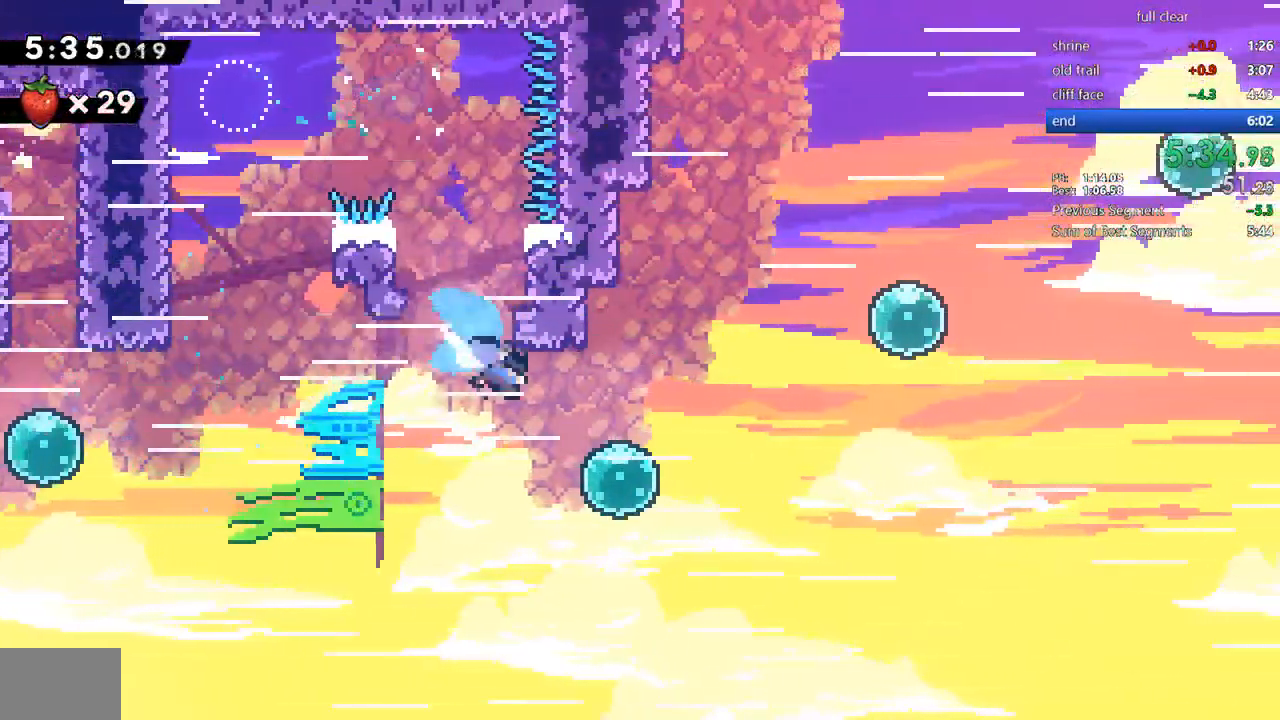
{"buttons": ["SQUARE", "DPAD_RIGHT"], "events": [[84, "DPAD_DOWN", "up"], [84, "SQUARE", "up"], [117, "DPAD_UP", "down"], [150, "SQUARE", "down"], [317, "DPAD_UP", "up"], [351, "SQUARE", "up"], [417, "SQUARE", "down"]]}
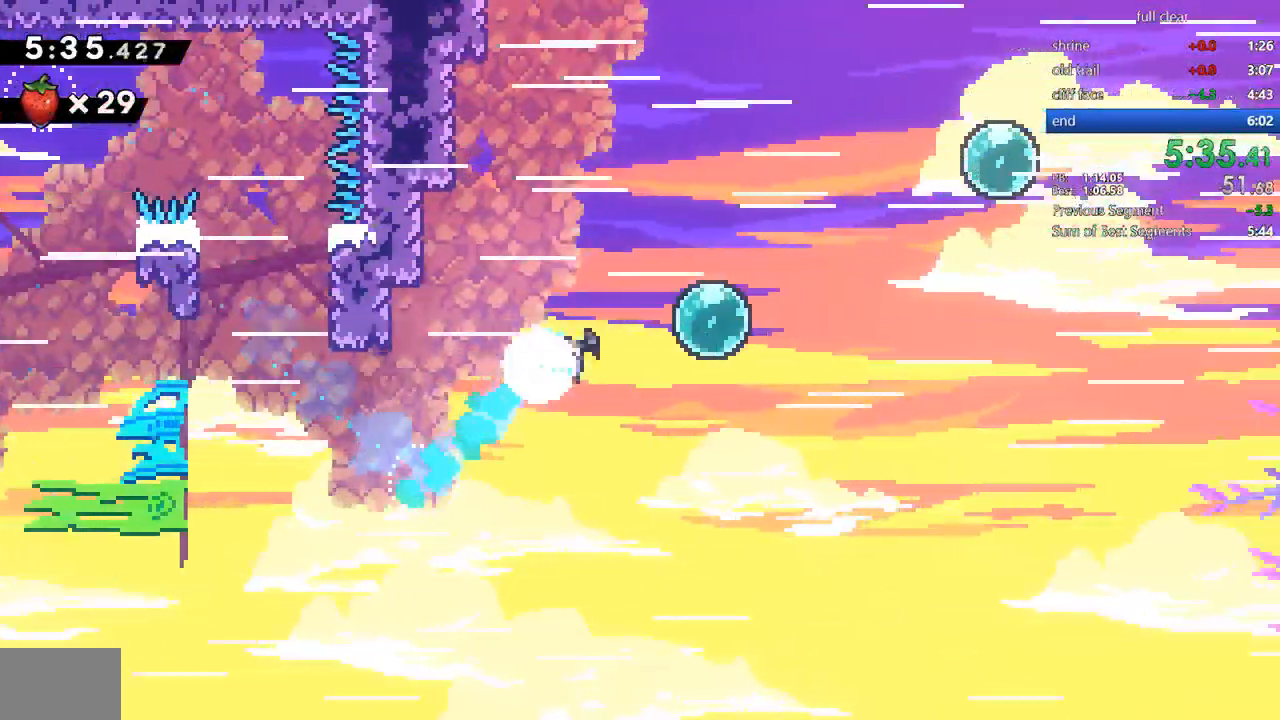
{"buttons": ["SQUARE", "DPAD_RIGHT"], "events": [[50, "DPAD_UP", "down"], [83, "SQUARE", "up"], [150, "SQUARE", "down"], [317, "SQUARE", "up"], [350, "DPAD_UP", "up"], [384, "SQUARE", "down"]]}
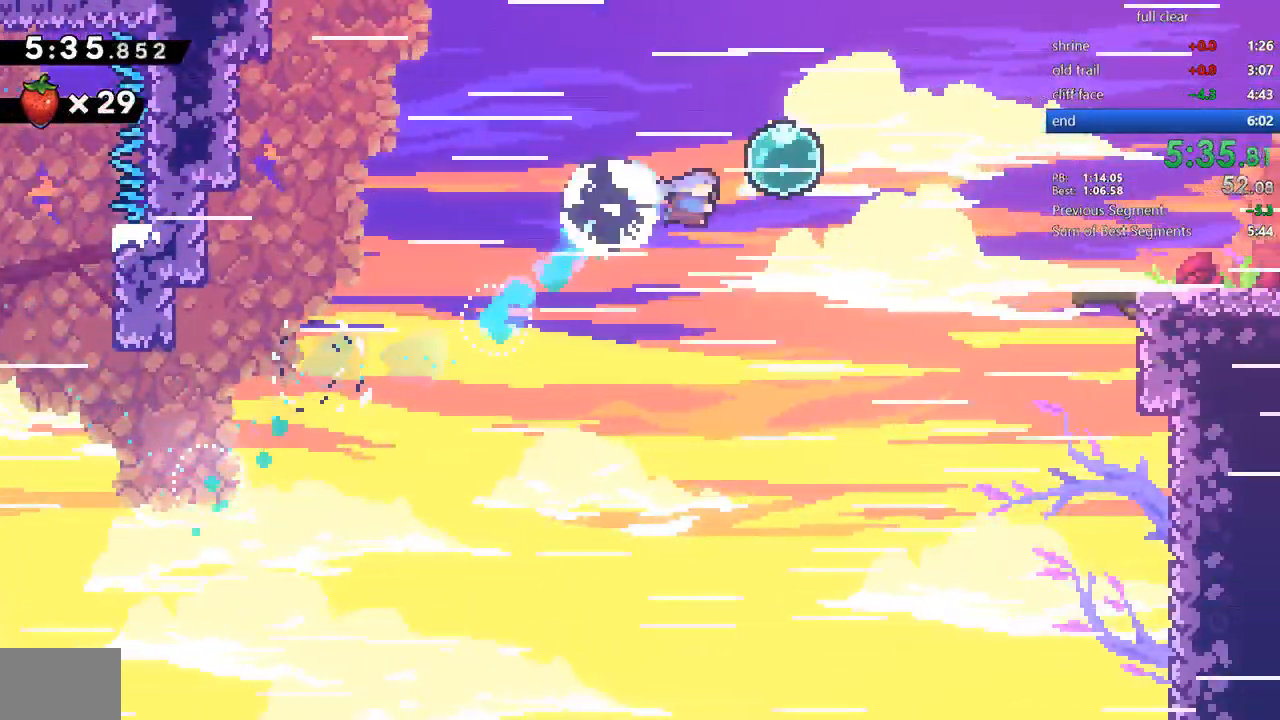
{"buttons": ["SQUARE", "DPAD_DOWN", "DPAD_RIGHT"], "events": [[50, "SQUARE", "up"], [117, "SQUARE", "down"], [317, "SQUARE", "up"], [484, "DPAD_DOWN", "down"], [484, "SQUARE", "down"]]}
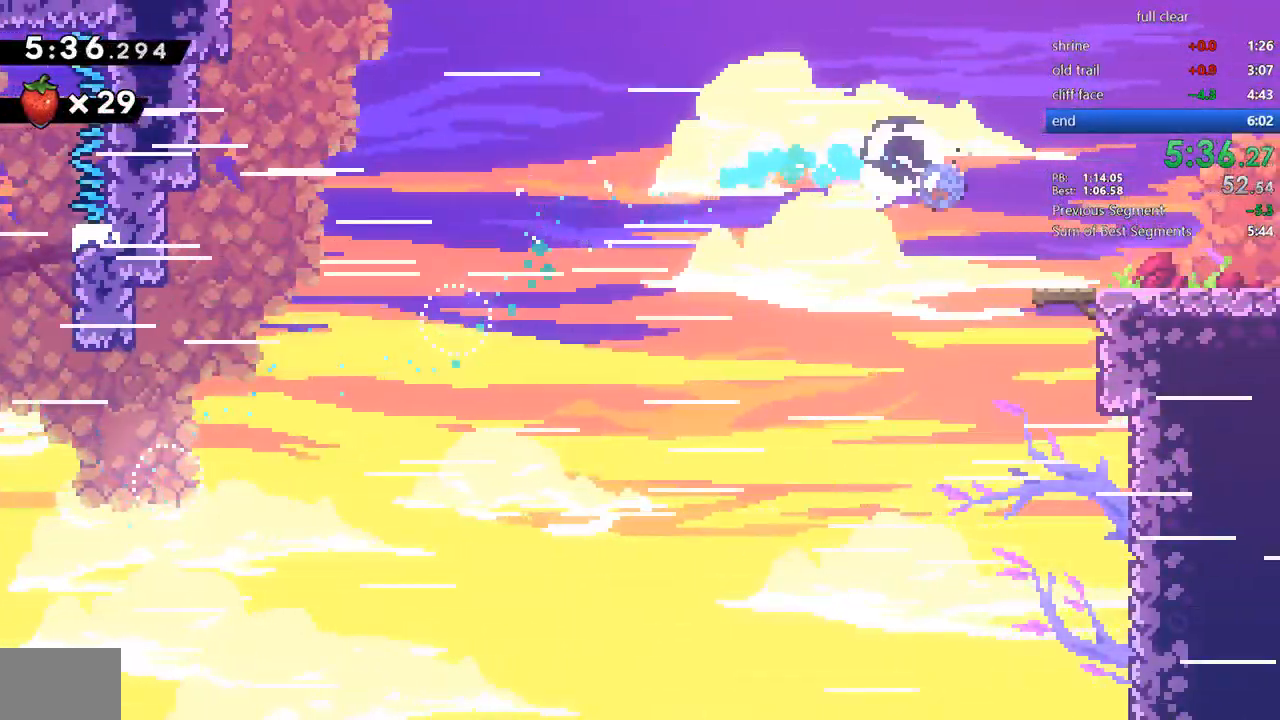
{"buttons": ["DPAD_DOWN", "DPAD_RIGHT"], "events": [[150, "SQUARE", "up"], [183, "CROSS", "down"], [317, "CROSS", "up"], [350, "SQUARE", "down"], [484, "SQUARE", "up"]]}